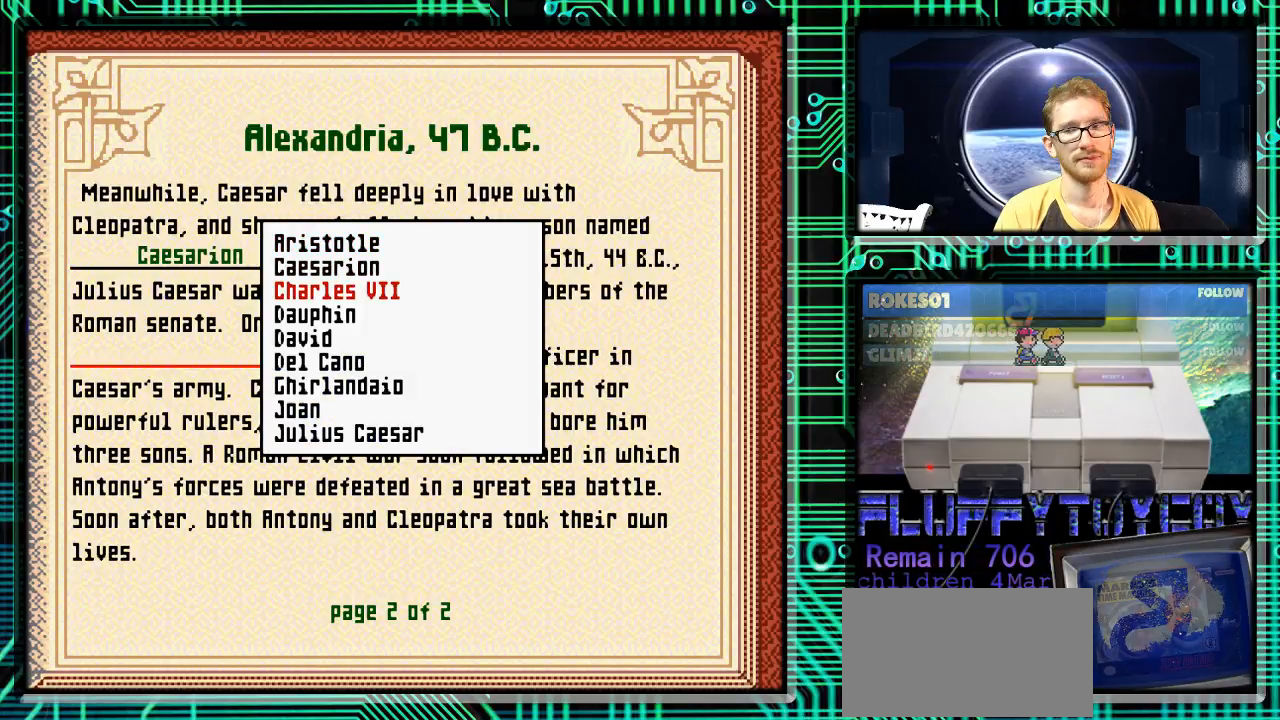
Gameplay with a controller (Nintendo layout); each line is a JSON object with the inputs held at the frame after it. "events" lists button and stick changes between this image and that frame as [ms after this image, input, new state], when the widget could be followed in between. Not read: L3 R3.
{"buttons": ["DPAD_DOWN"], "events": []}
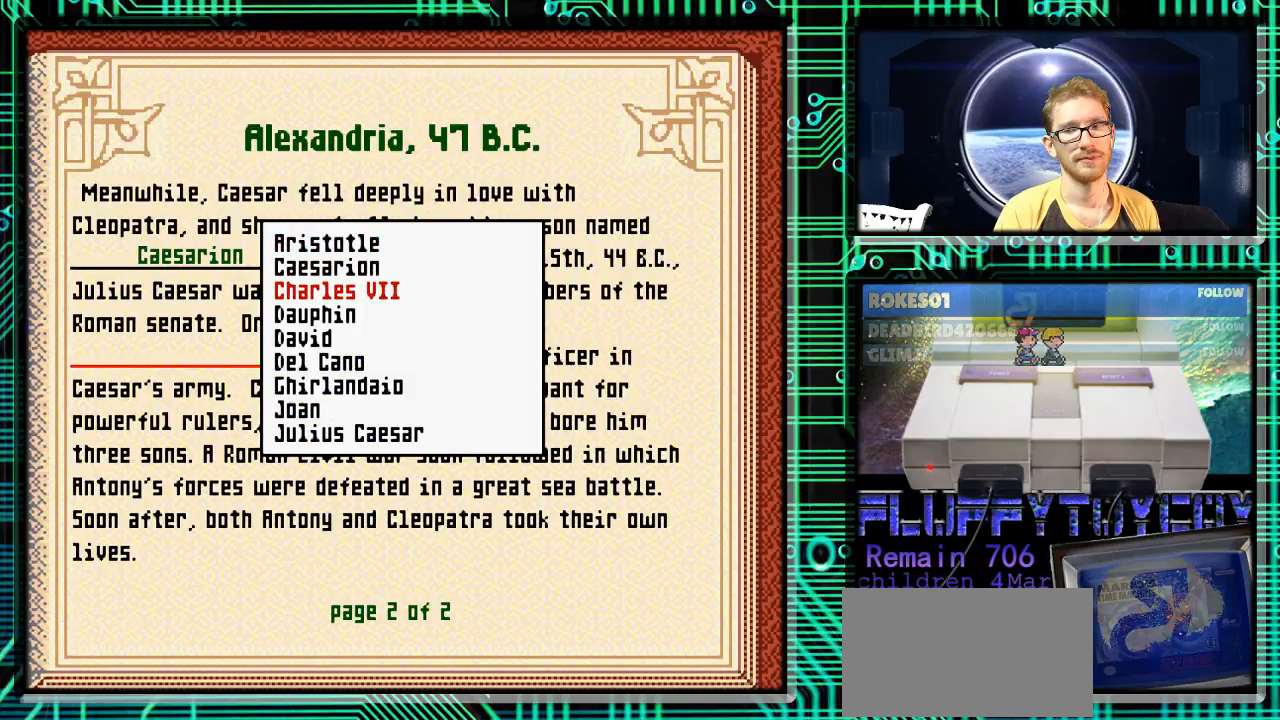
{"buttons": ["DPAD_DOWN"], "events": []}
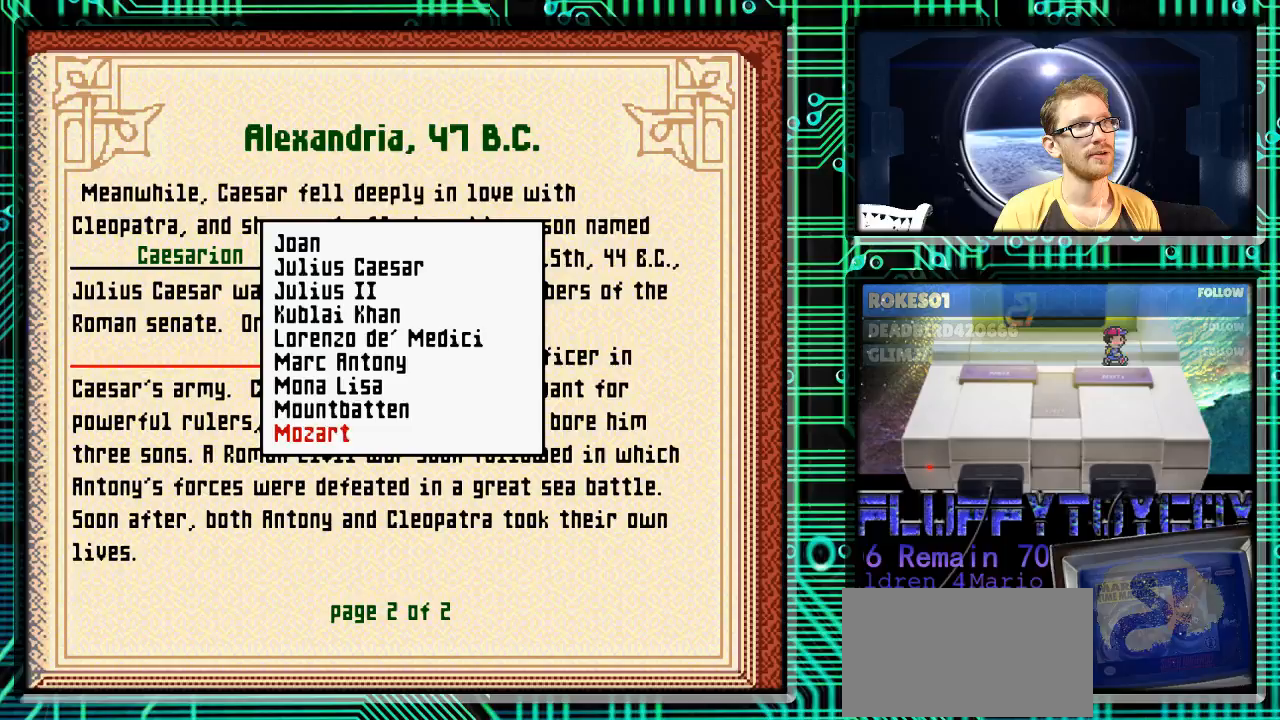
{"buttons": ["DPAD_DOWN"], "events": [[100, "DPAD_DOWN", "up"], [433, "DPAD_DOWN", "down"]]}
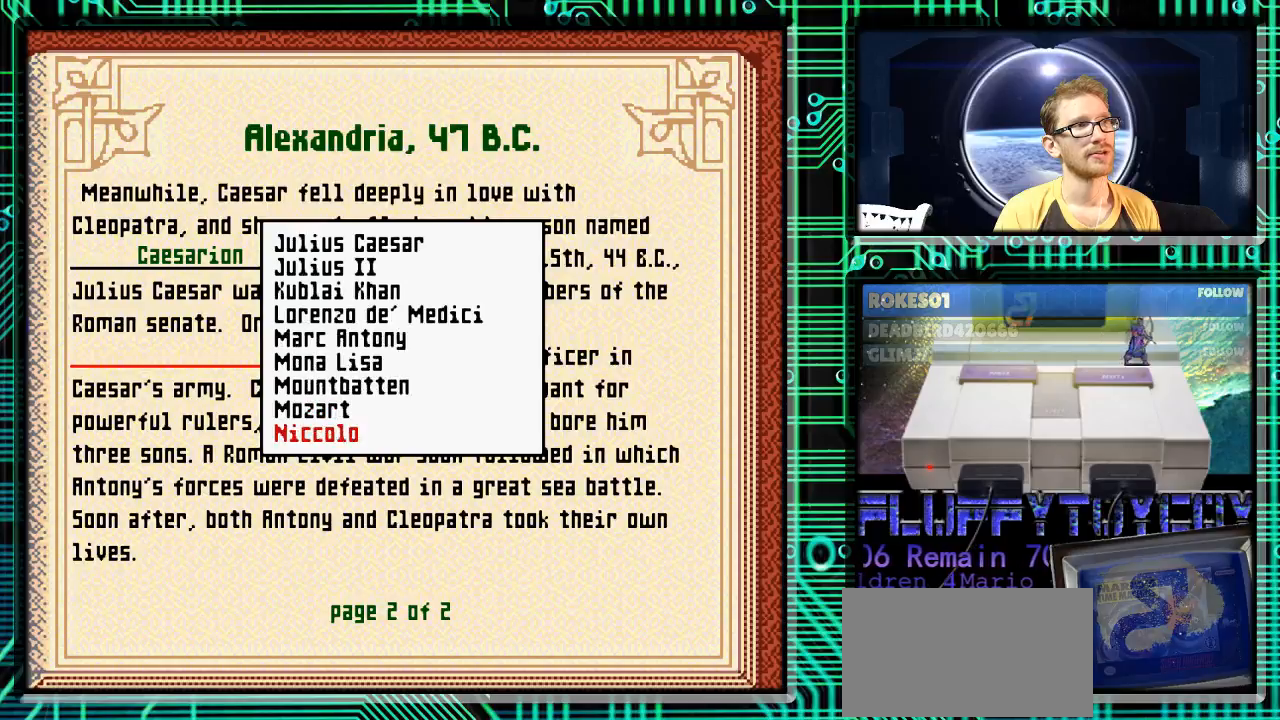
{"buttons": ["DPAD_DOWN"], "events": [[67, "DPAD_DOWN", "up"], [133, "DPAD_DOWN", "down"], [433, "DPAD_DOWN", "up"], [500, "DPAD_DOWN", "down"]]}
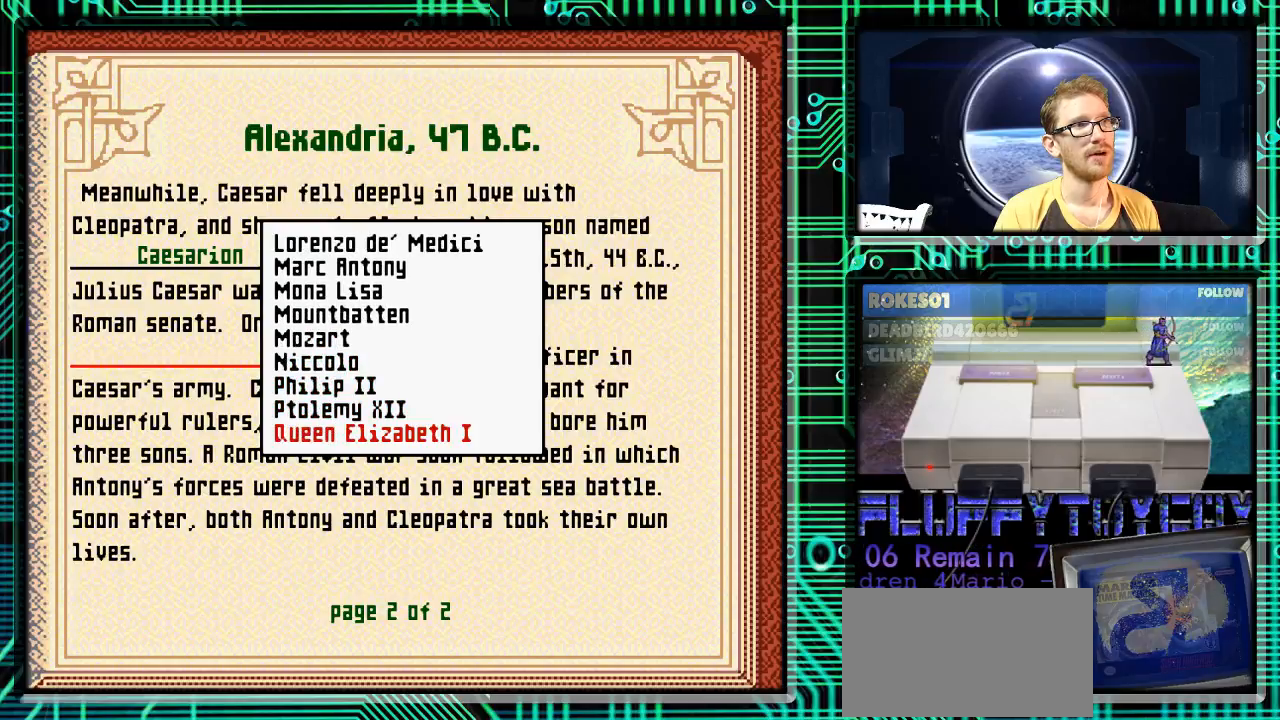
{"buttons": [], "events": [[267, "DPAD_DOWN", "up"]]}
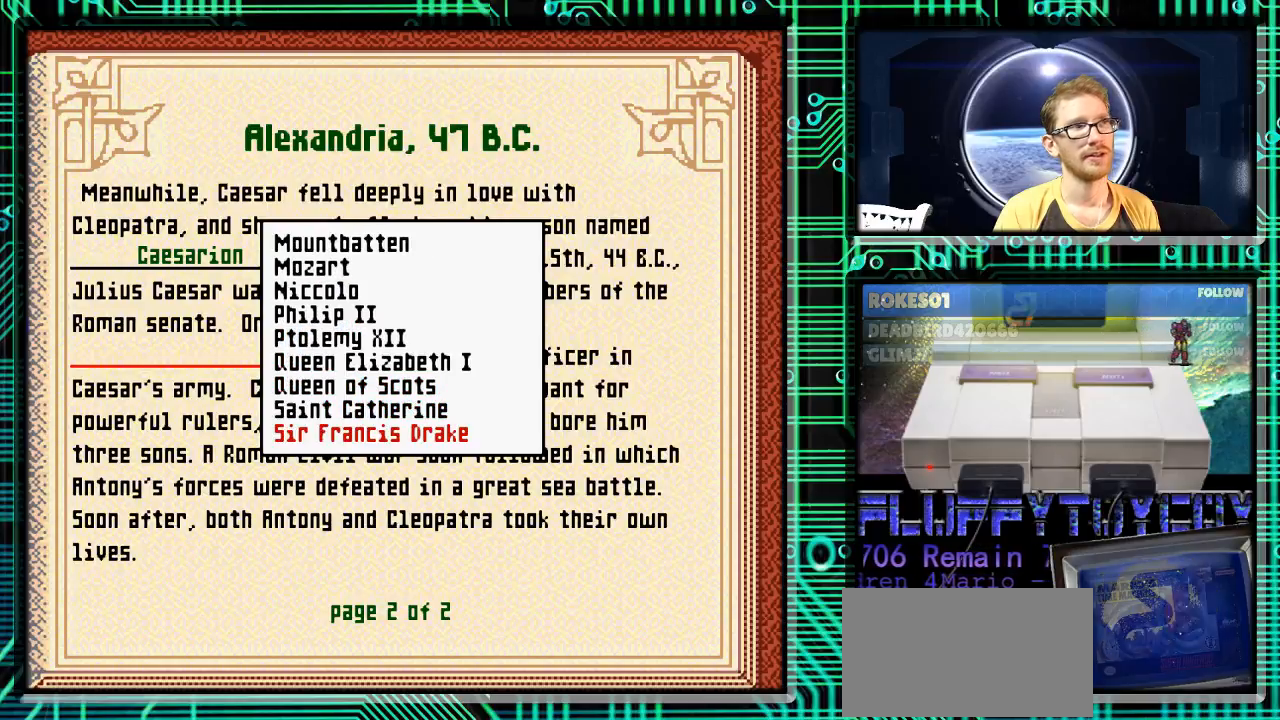
{"buttons": ["DPAD_DOWN"], "events": [[33, "DPAD_DOWN", "down"]]}
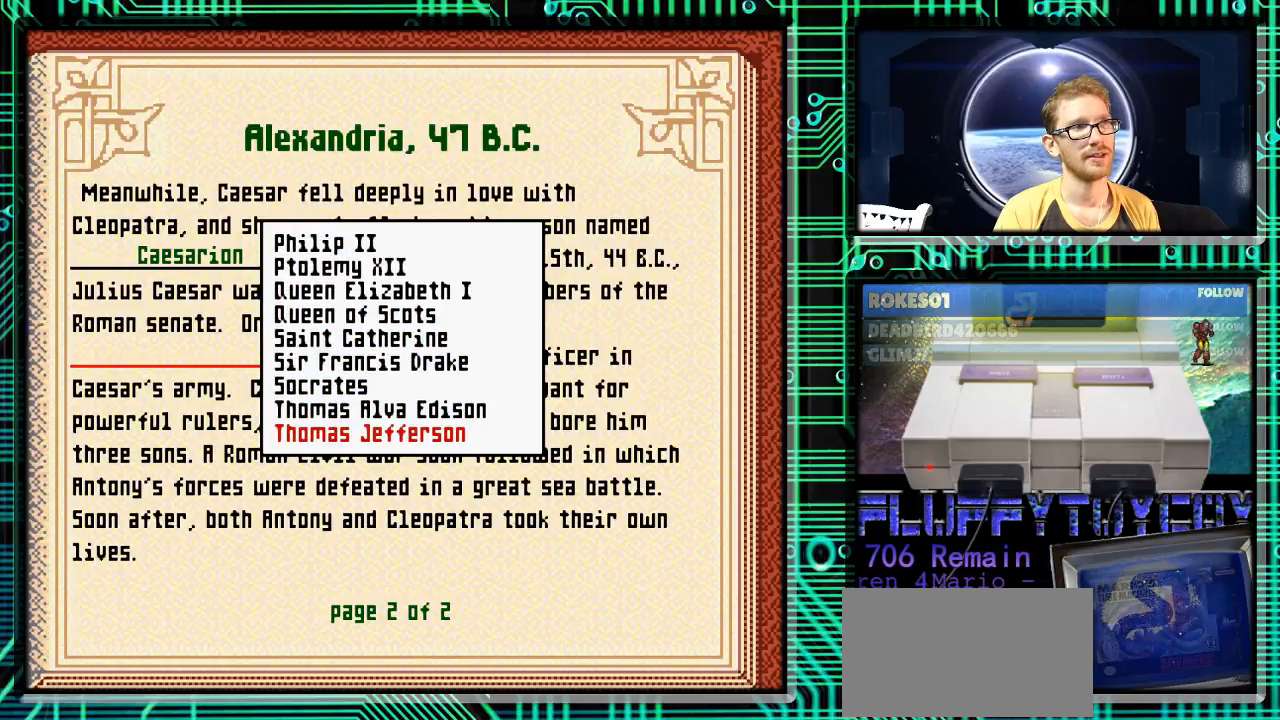
{"buttons": [], "events": [[500, "DPAD_DOWN", "up"]]}
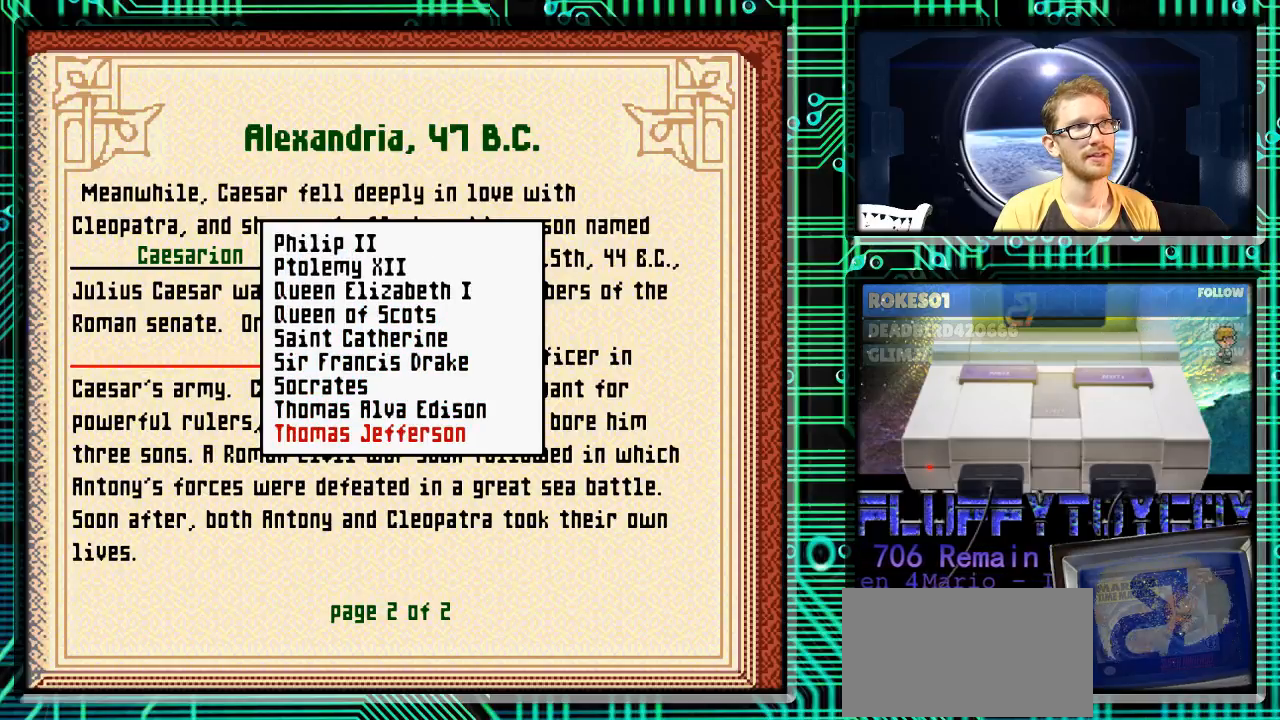
{"buttons": ["DPAD_UP"], "events": [[33, "DPAD_UP", "down"]]}
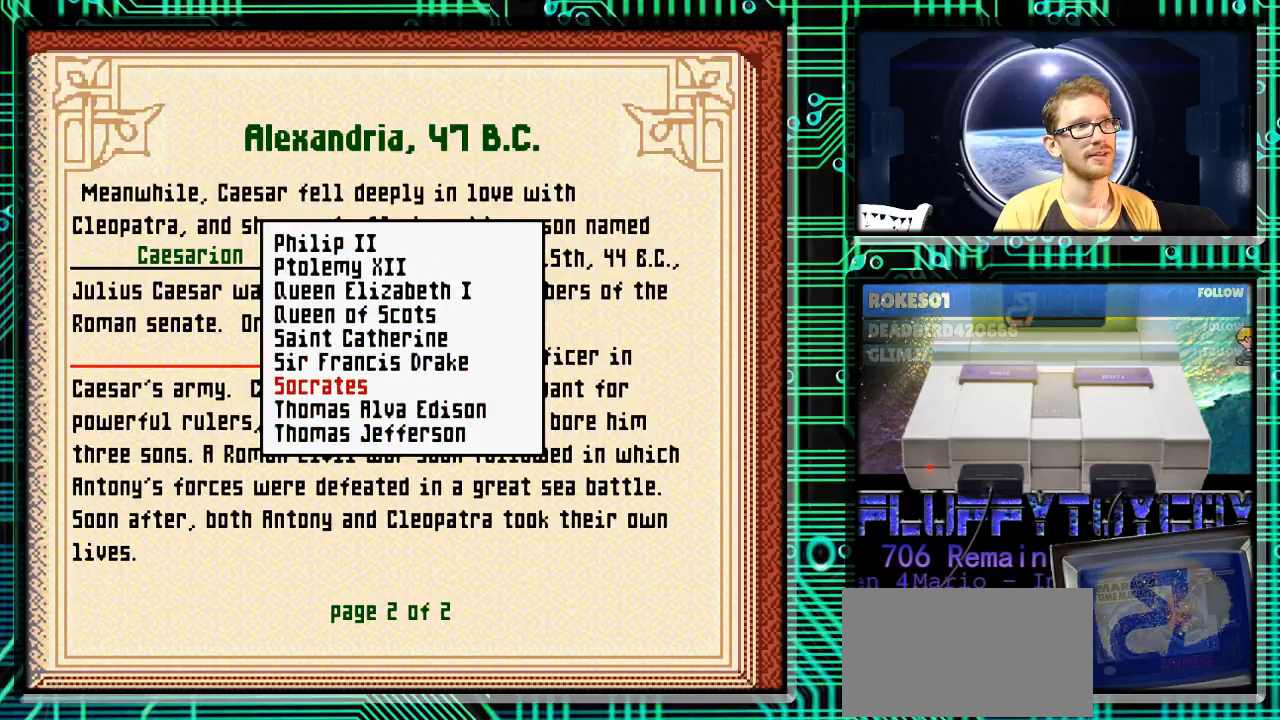
{"buttons": ["DPAD_UP"], "events": []}
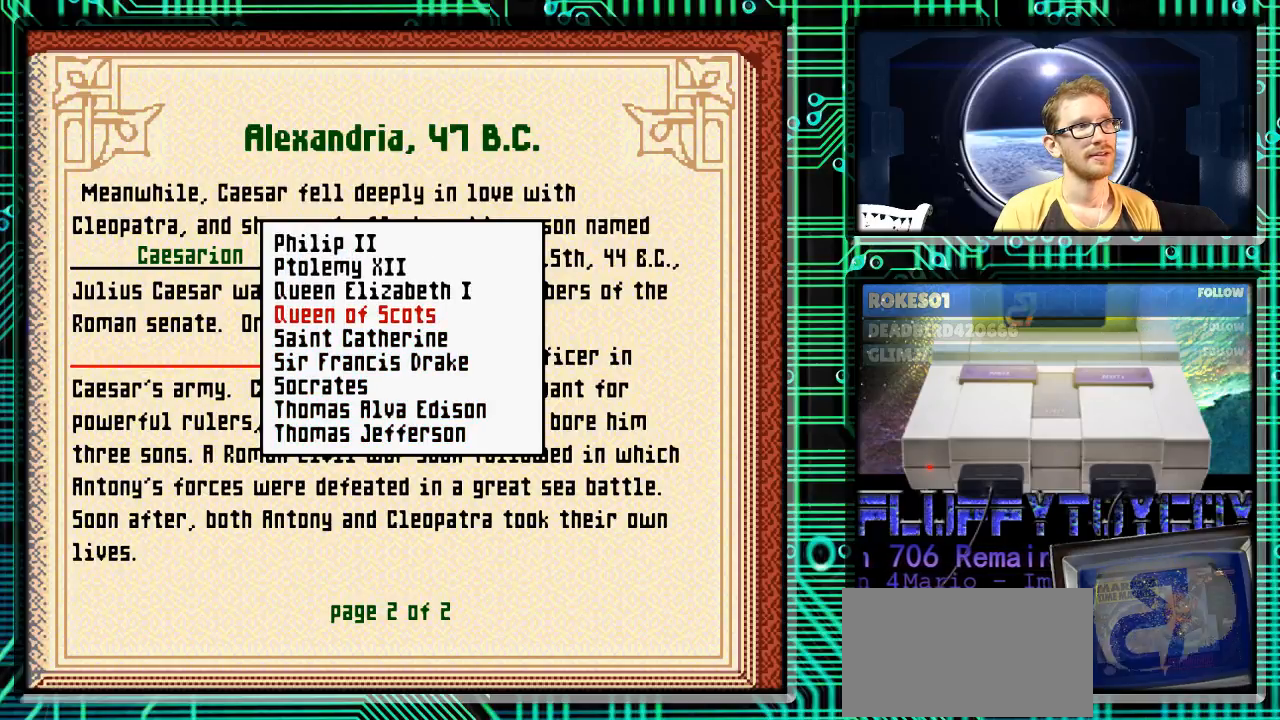
{"buttons": ["DPAD_UP"], "events": []}
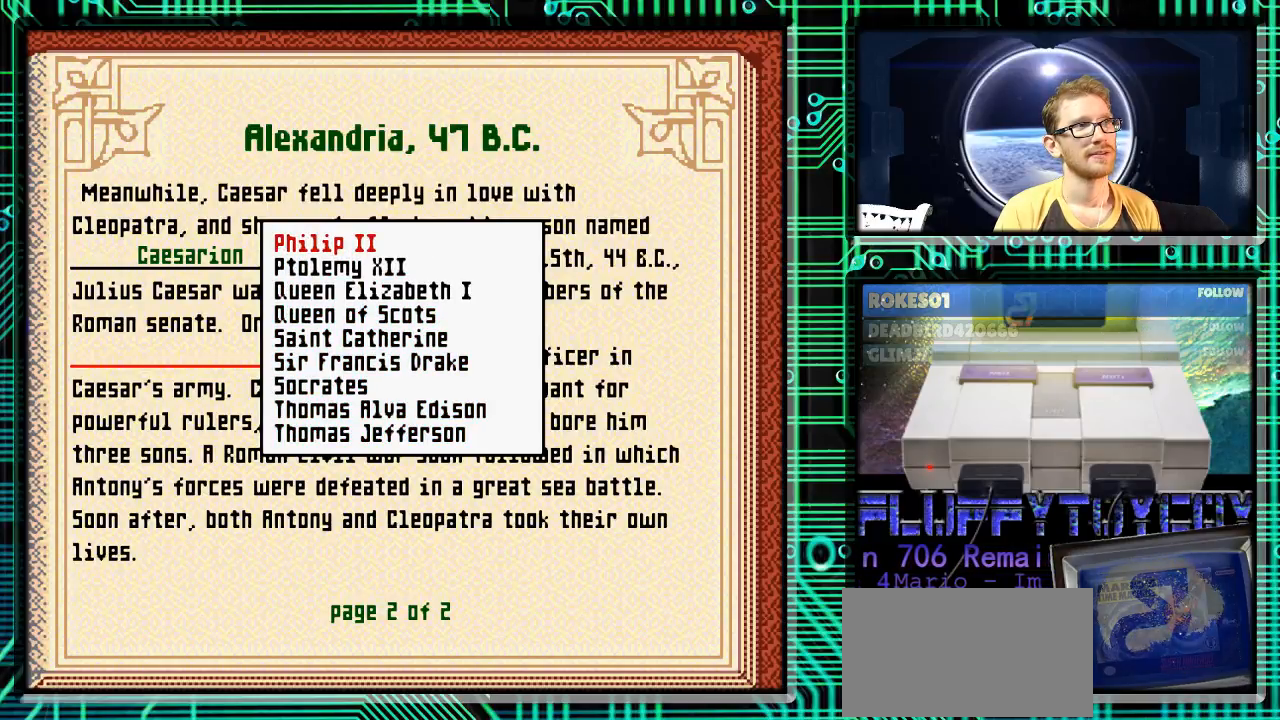
{"buttons": ["DPAD_UP"], "events": []}
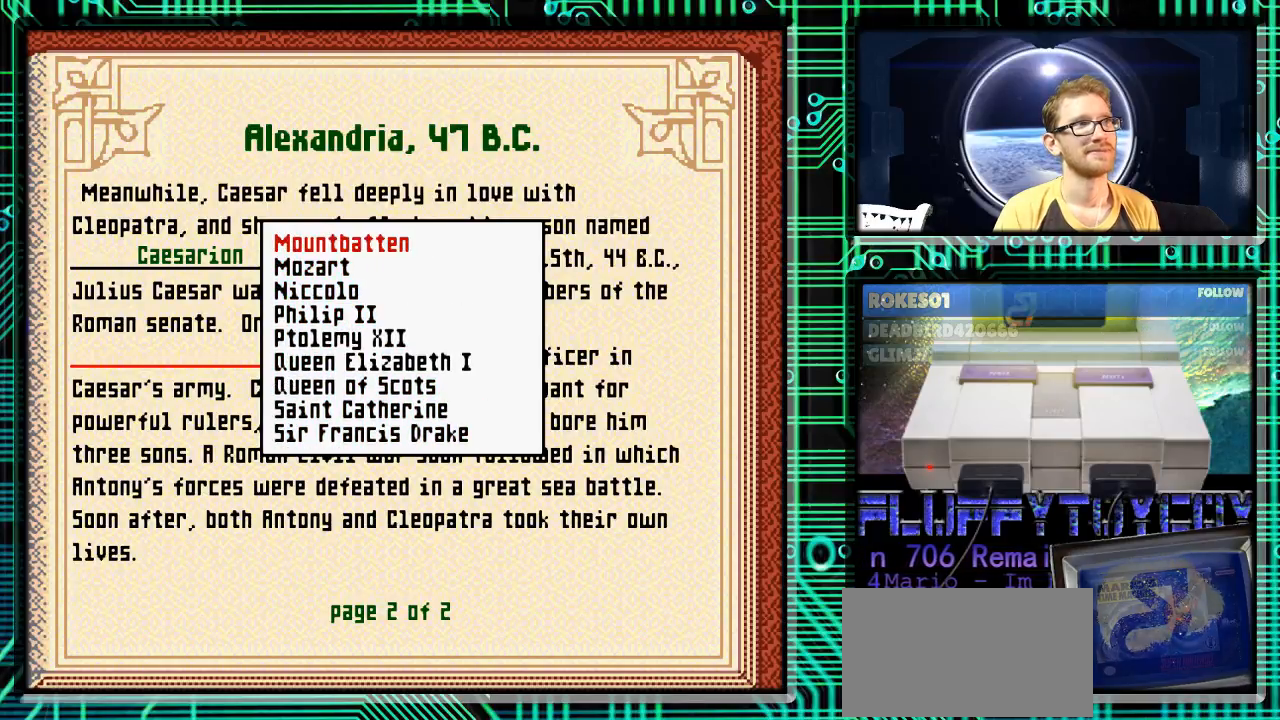
{"buttons": [], "events": [[267, "DPAD_UP", "up"]]}
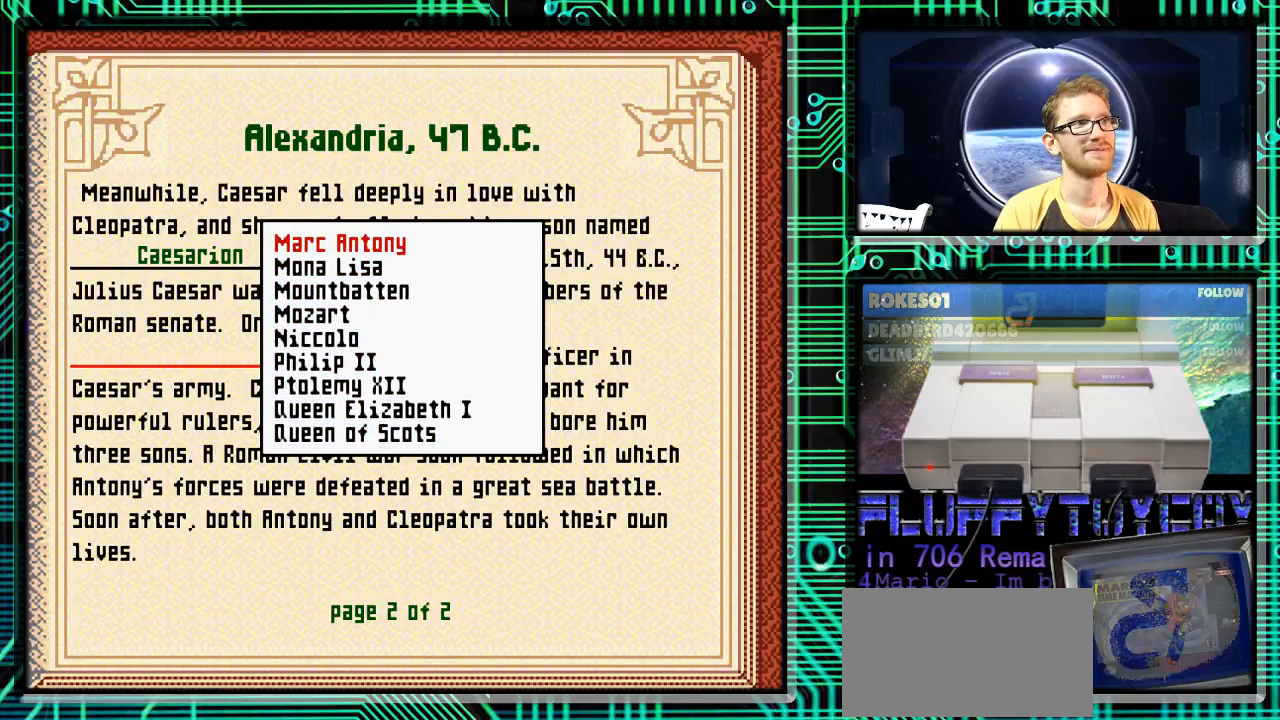
{"buttons": [], "events": [[33, "DPAD_UP", "down"], [133, "DPAD_UP", "up"], [333, "DPAD_DOWN", "down"], [467, "DPAD_DOWN", "up"]]}
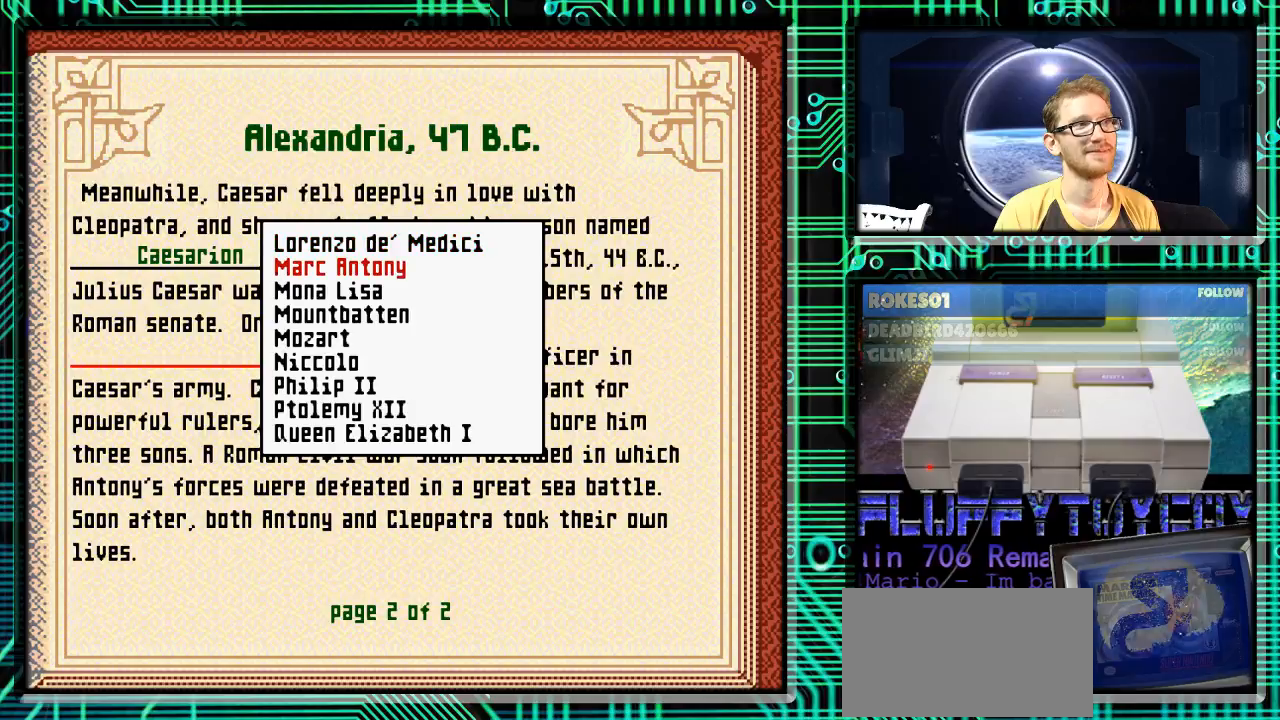
{"buttons": [], "events": []}
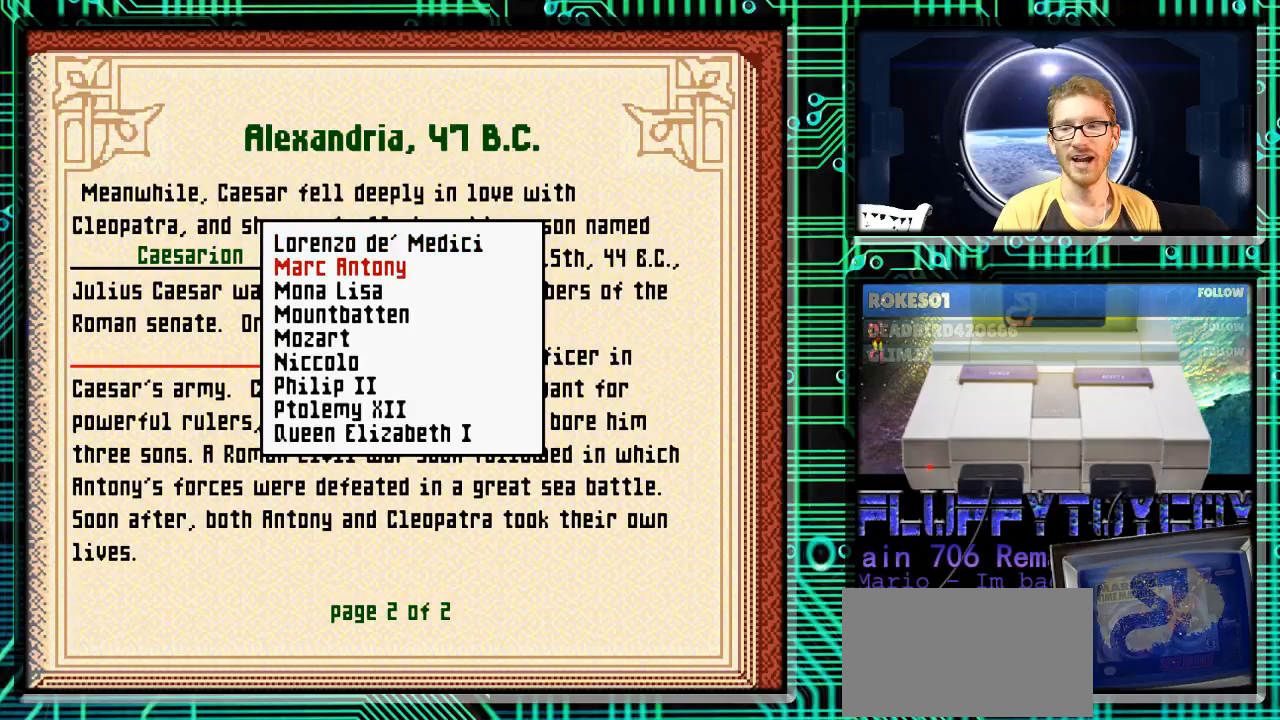
{"buttons": [], "events": []}
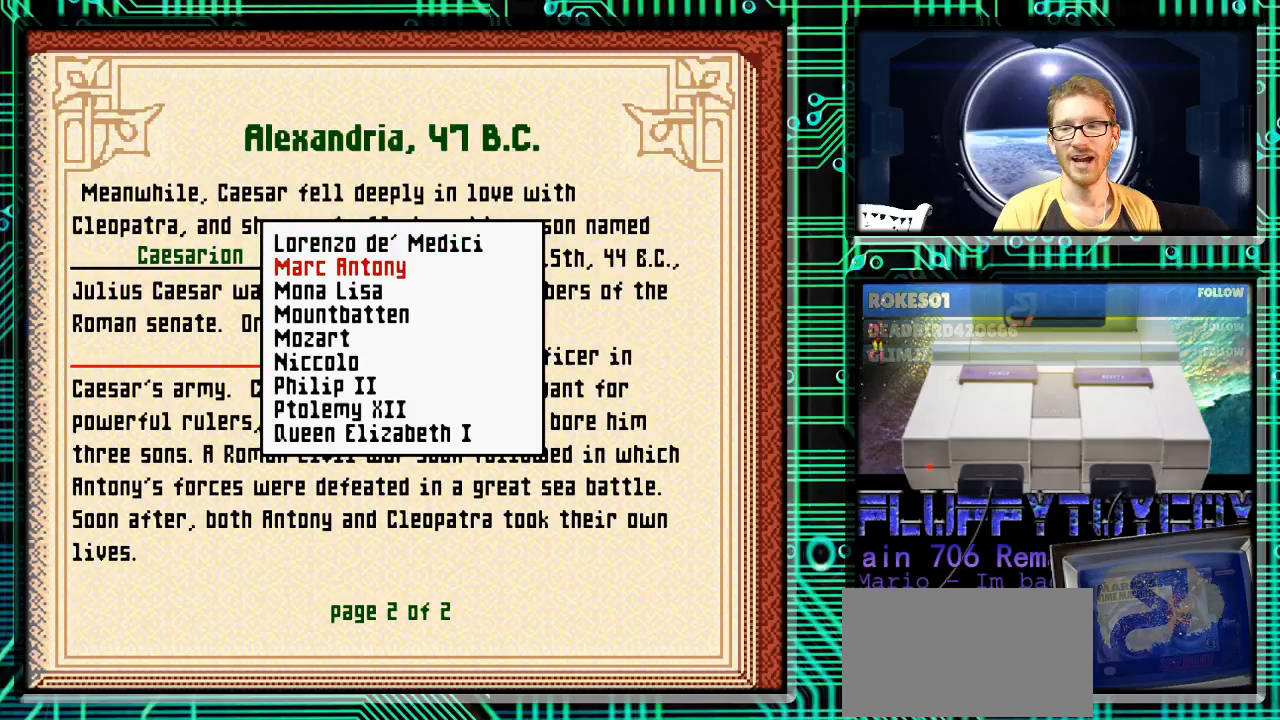
{"buttons": [], "events": []}
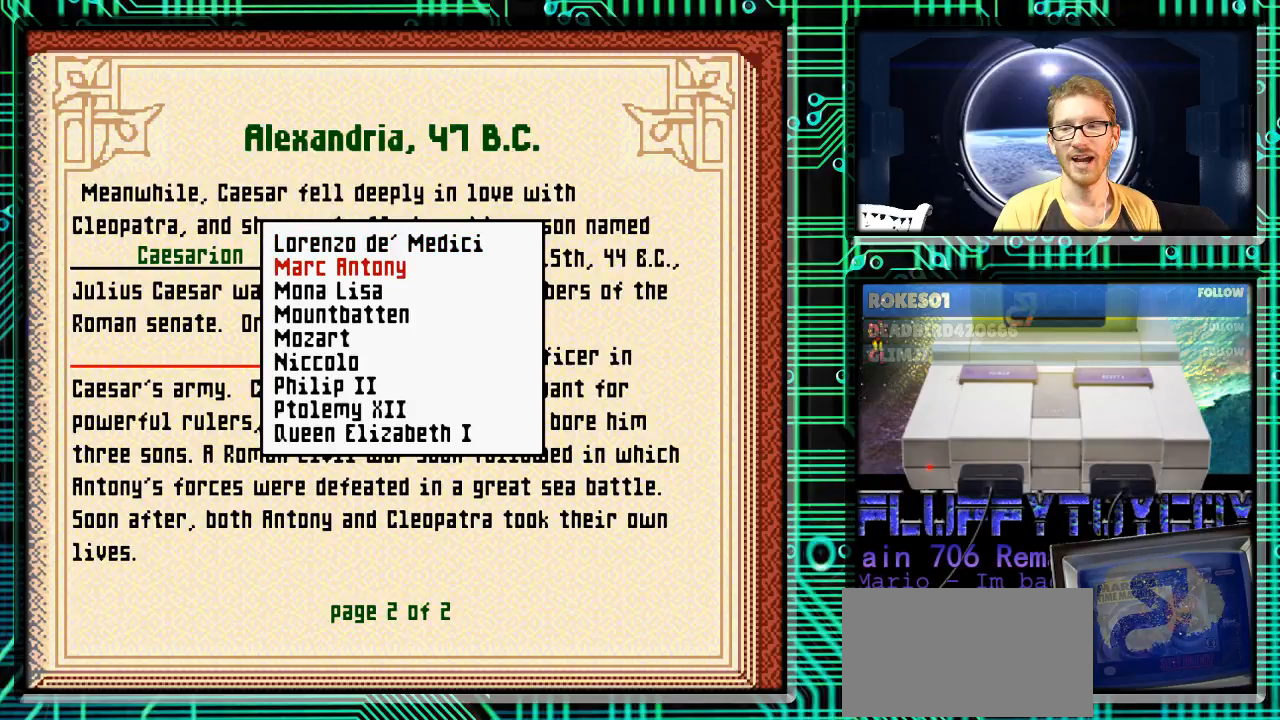
{"buttons": [], "events": []}
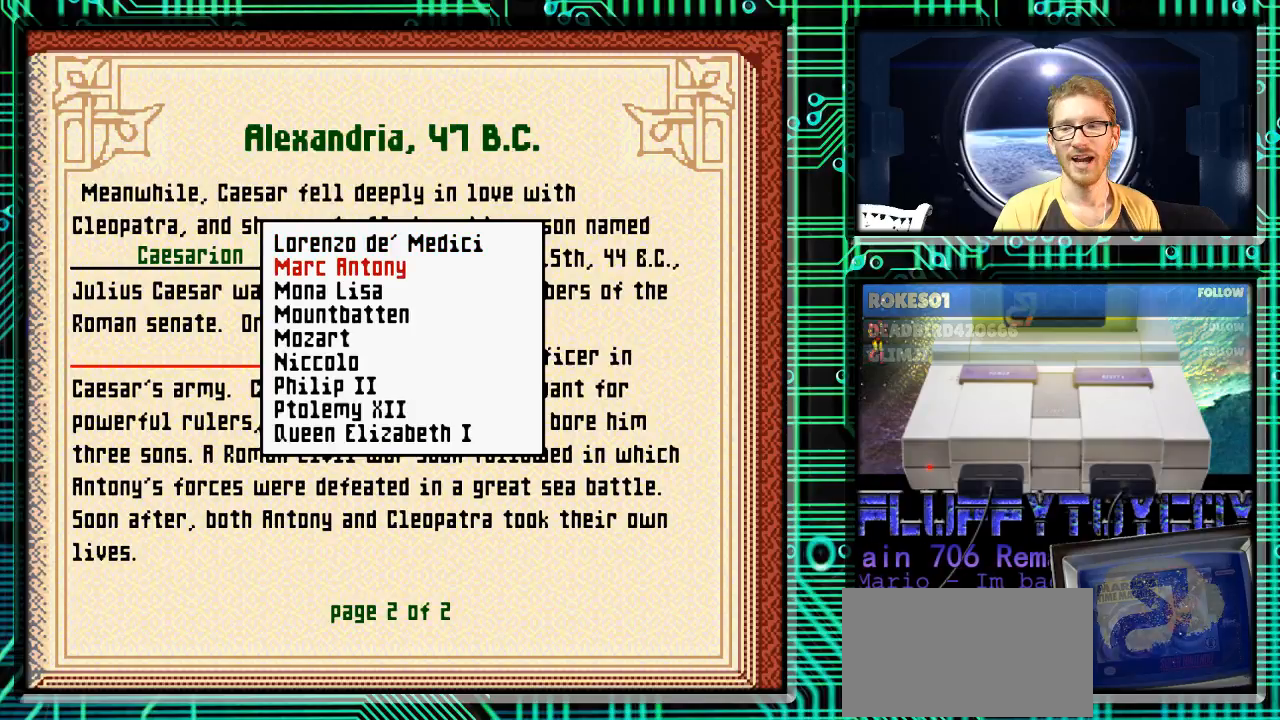
{"buttons": [], "events": []}
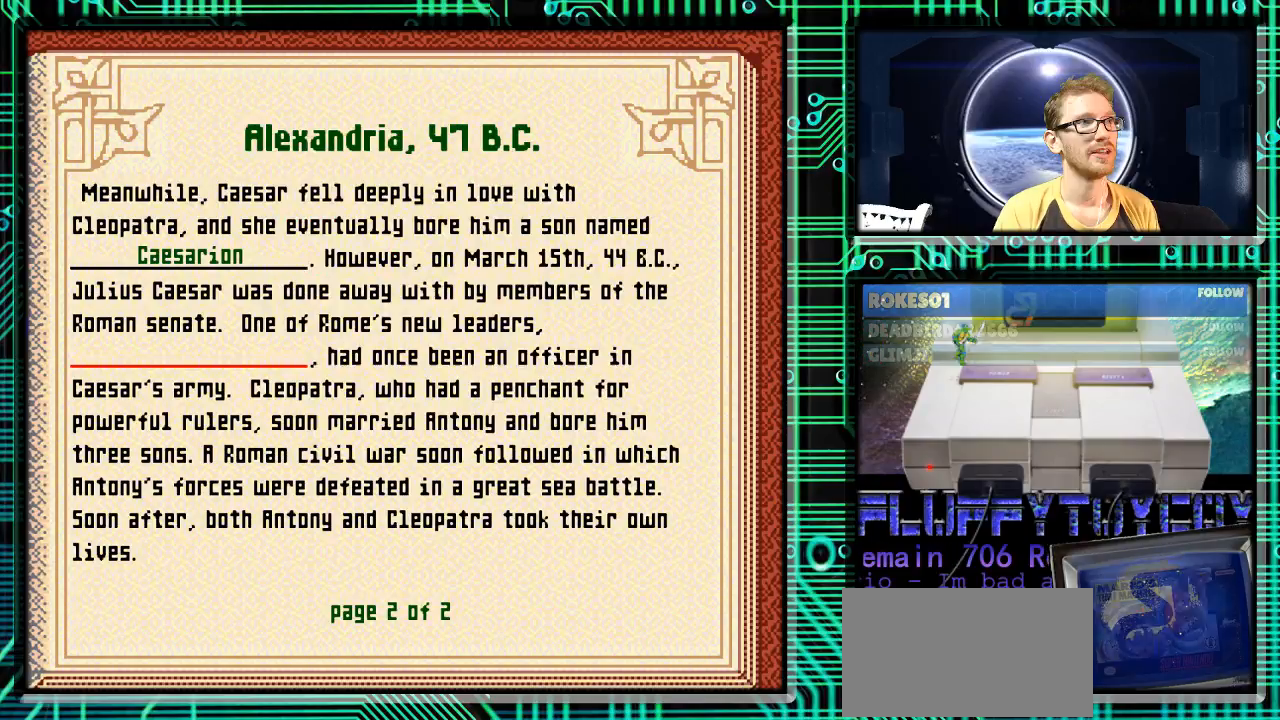
{"buttons": [], "events": []}
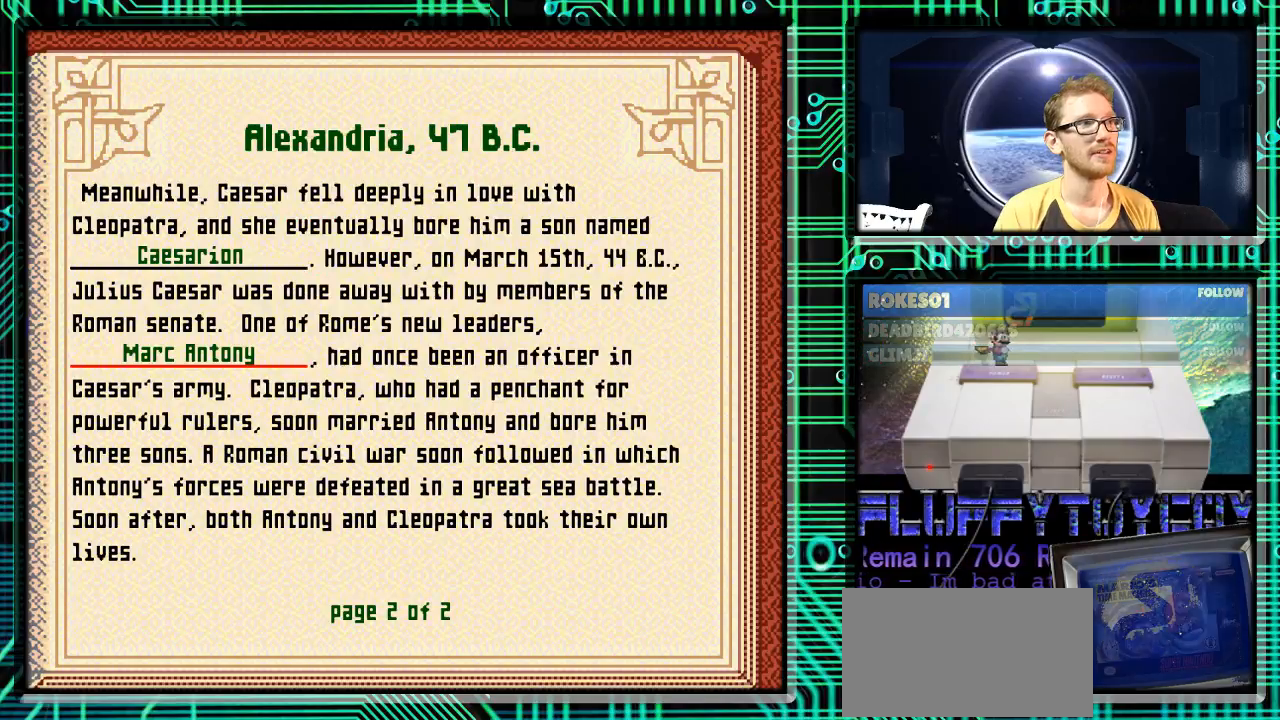
{"buttons": [], "events": []}
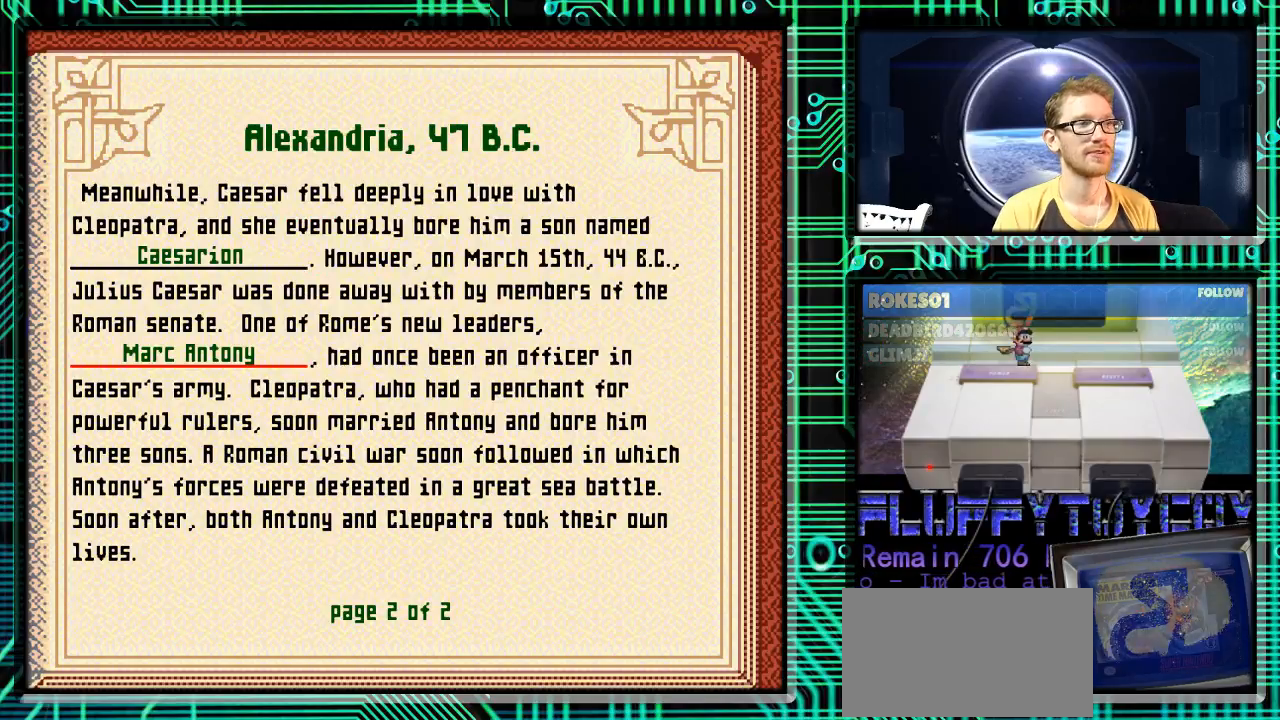
{"buttons": [], "events": []}
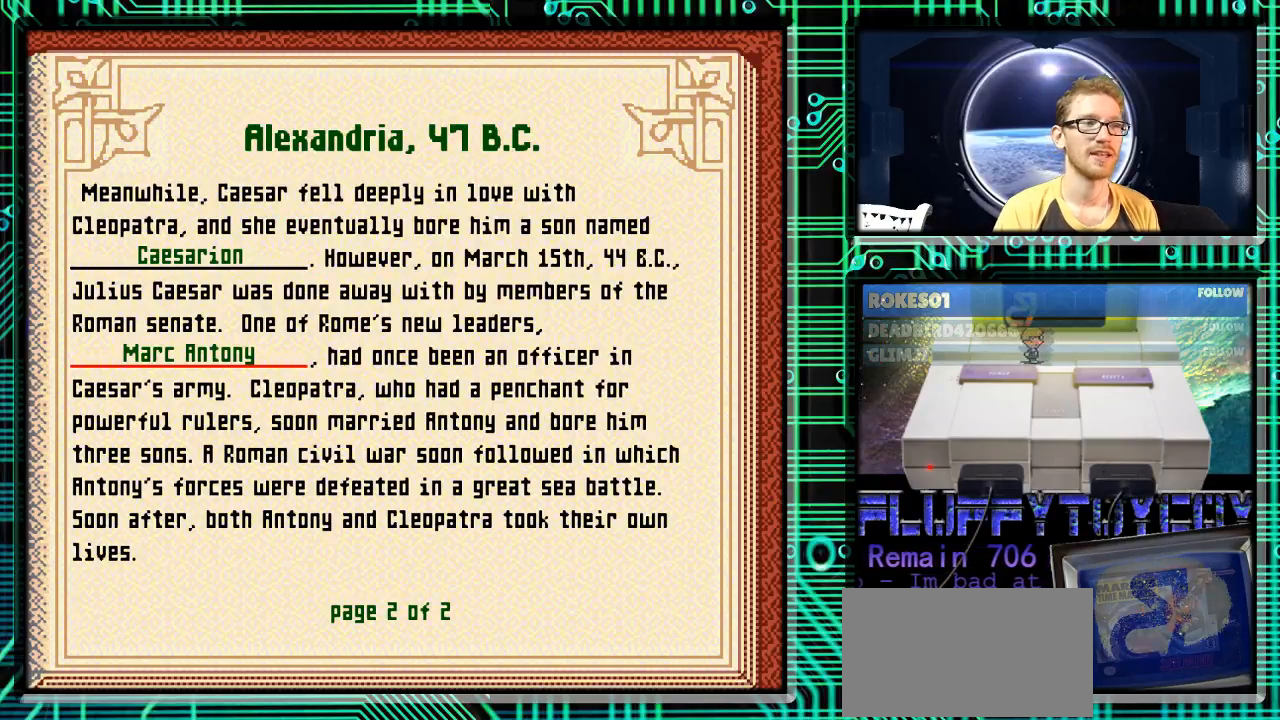
{"buttons": [], "events": []}
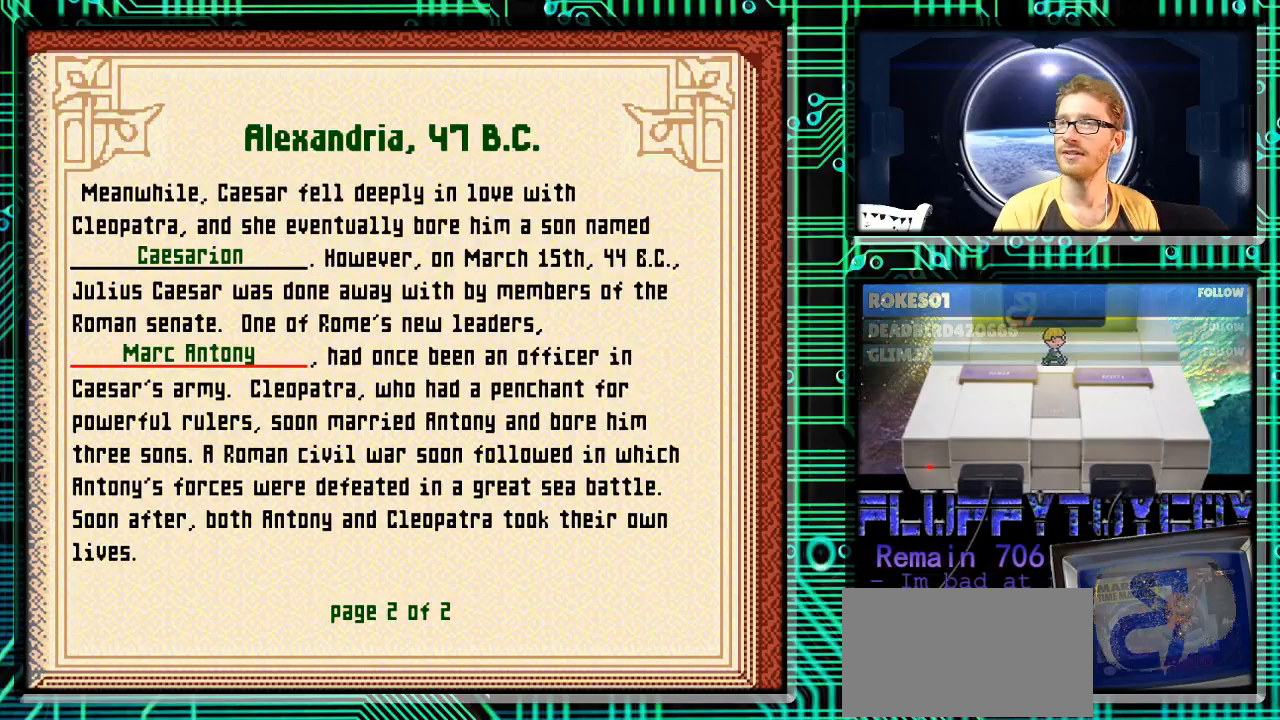
{"buttons": [], "events": []}
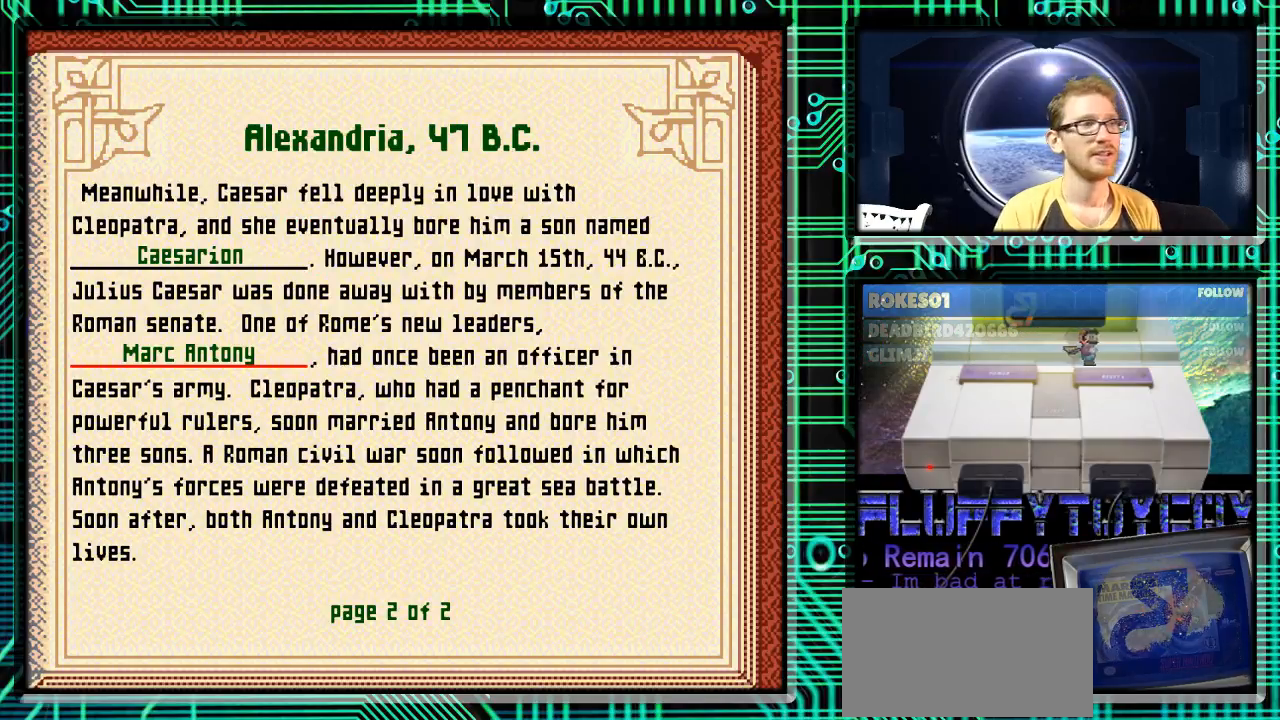
{"buttons": [], "events": [[200, "DPAD_RIGHT", "down"], [400, "DPAD_RIGHT", "up"]]}
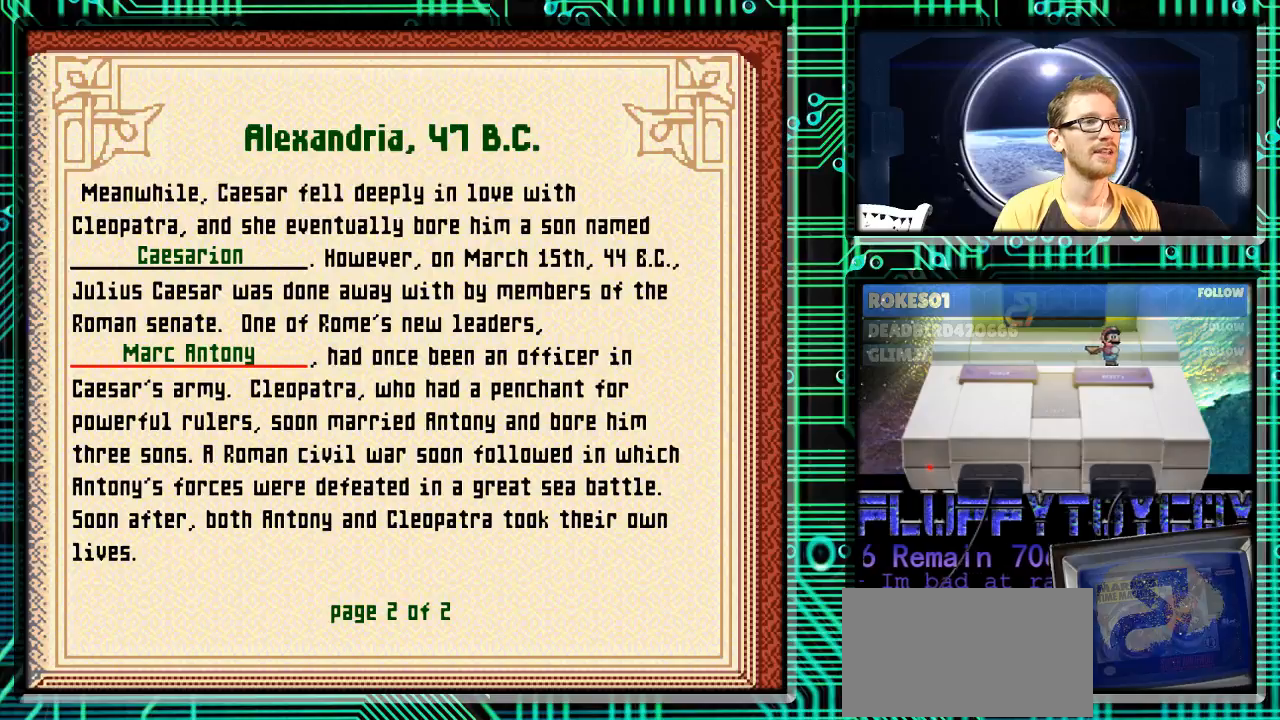
{"buttons": ["R1"], "events": [[467, "R1", "down"]]}
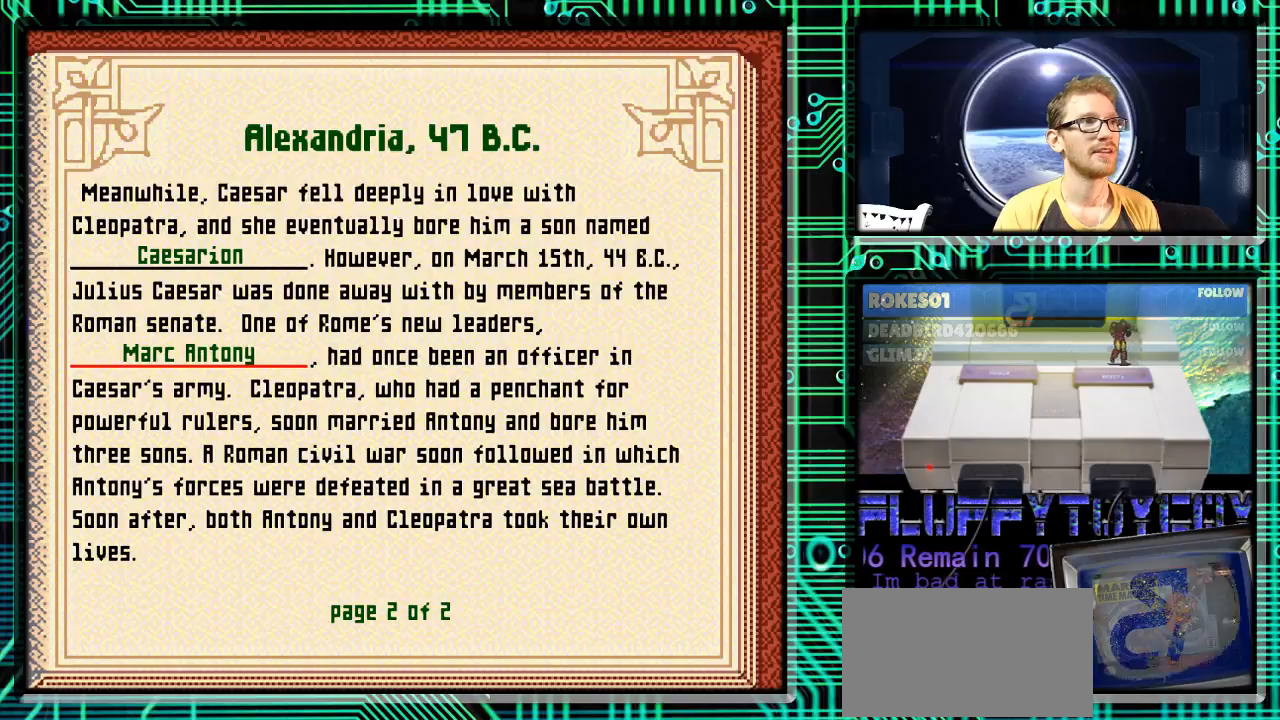
{"buttons": [], "events": [[33, "R1", "up"]]}